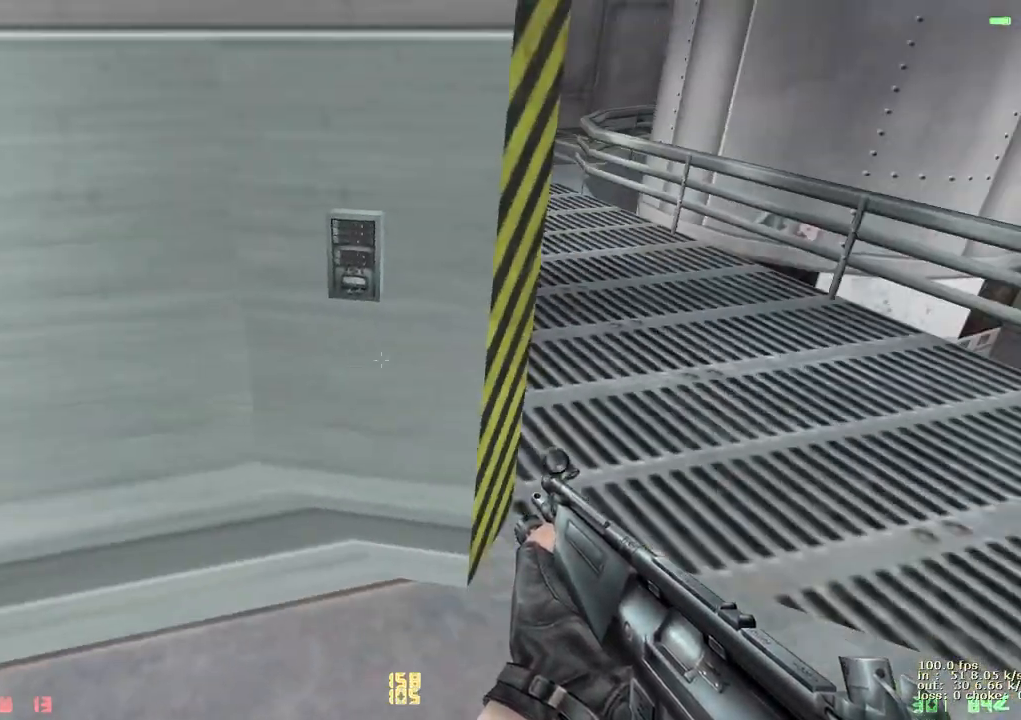
Gameplay with keyboard and mouse; each line is a JSON object with the keys held at the frame after it. "events" lists presses ("down") and releases ("up") of "1", "2", "3", "4", "5", "a", "alt", "b", "c", "caps_lock", "ctrl", "d", "e", "f", "g", "q", "r", "s", "shift", "space", "t", "tab", "v", "w", "x" and "z" between this image and that frame as [ms after this image, input, new state], when the widget could be followed in between. No other keys are recorded. Mouse buttons are not recorded. Not read: mouse_move.
{"keys": [], "events": []}
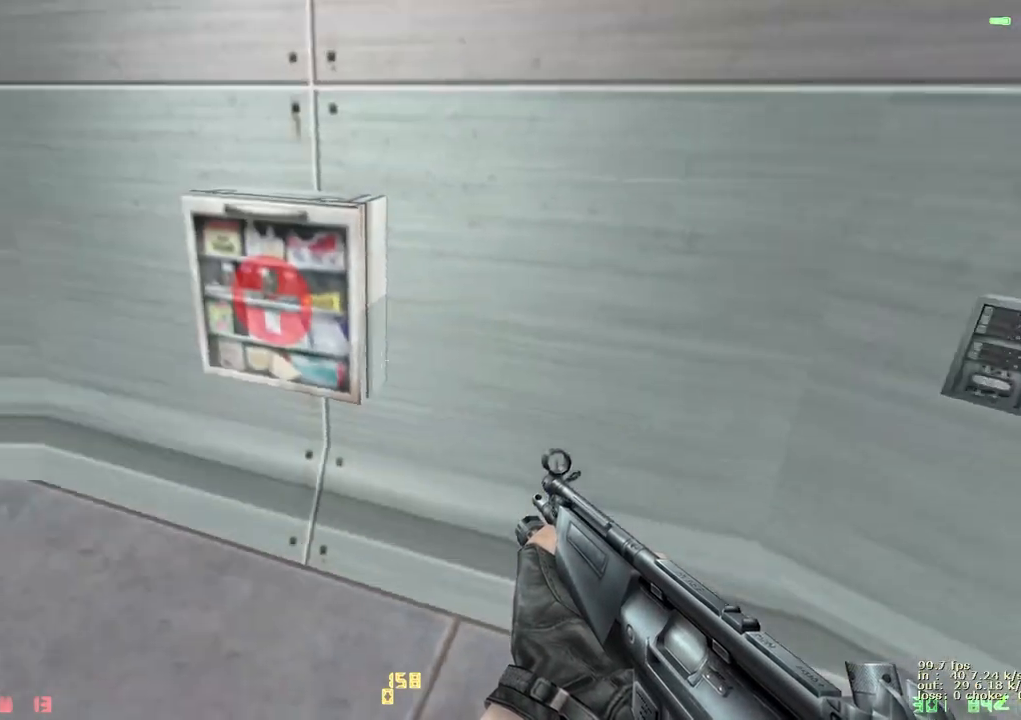
{"keys": ["w"], "events": [[217, "e", "down"], [300, "e", "up"], [300, "w", "down"]]}
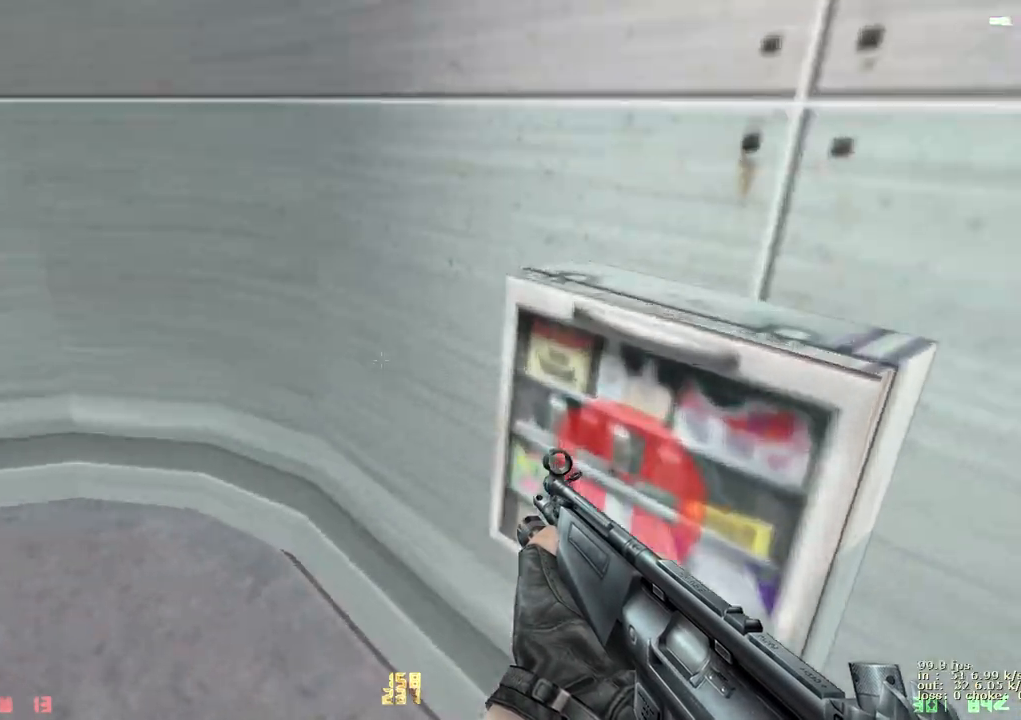
{"keys": ["e"], "events": [[50, "w", "up"], [100, "e", "down"], [150, "e", "up"], [233, "e", "down"], [333, "e", "up"], [333, "w", "down"], [433, "e", "down"], [467, "w", "up"]]}
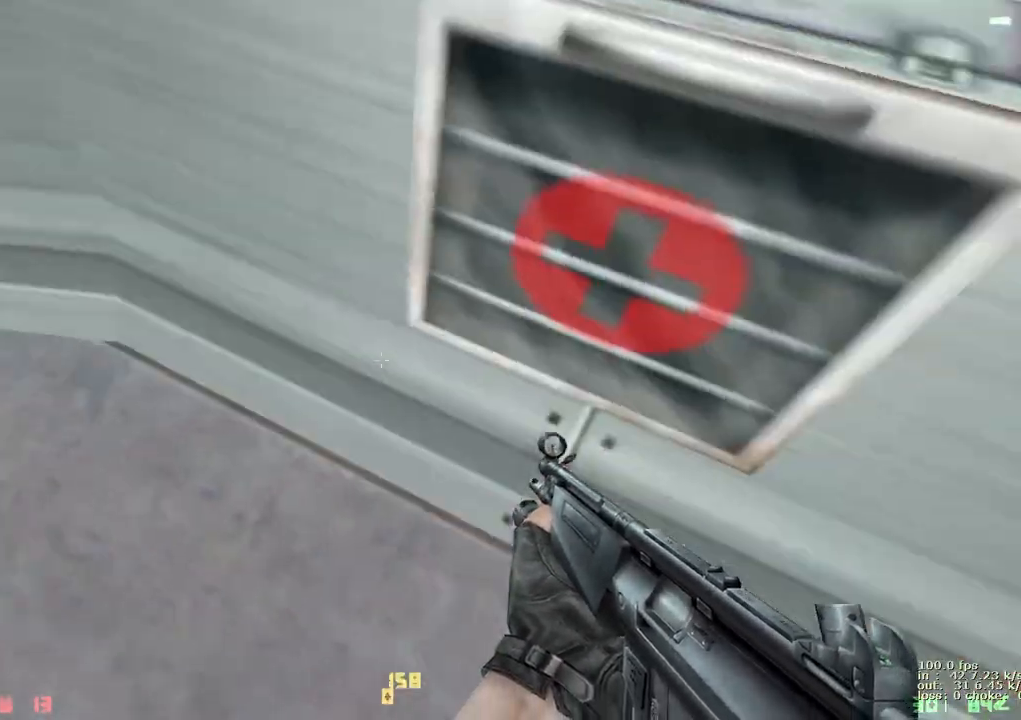
{"keys": [], "events": [[50, "e", "up"], [100, "e", "down"], [200, "e", "up"]]}
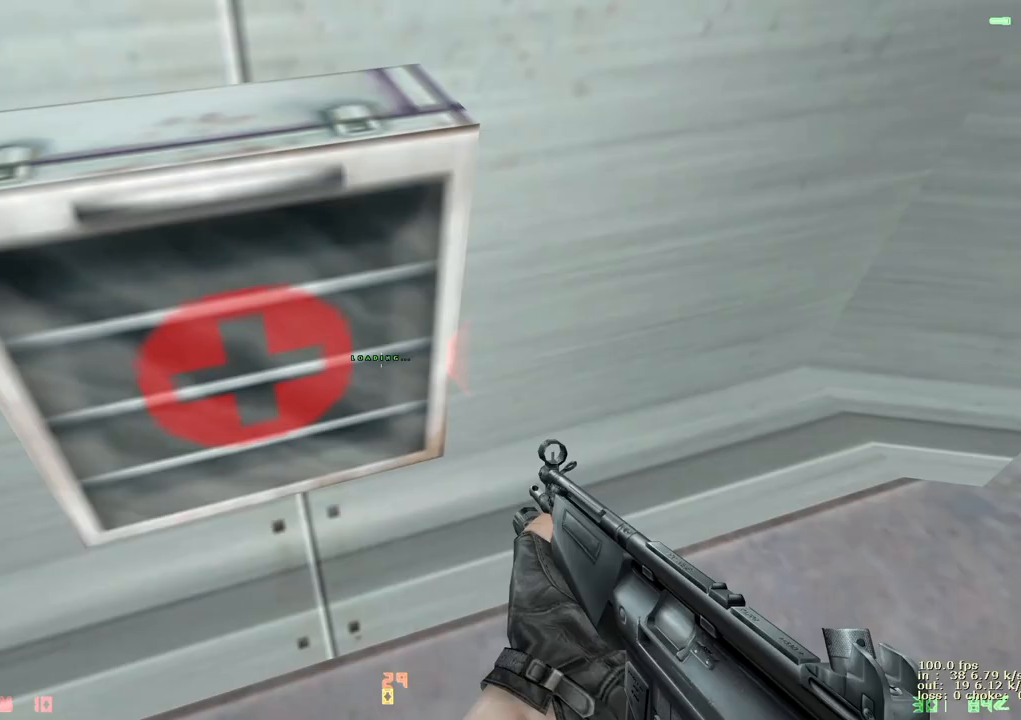
{"keys": [], "events": [[33, "b", "down"], [167, "b", "up"]]}
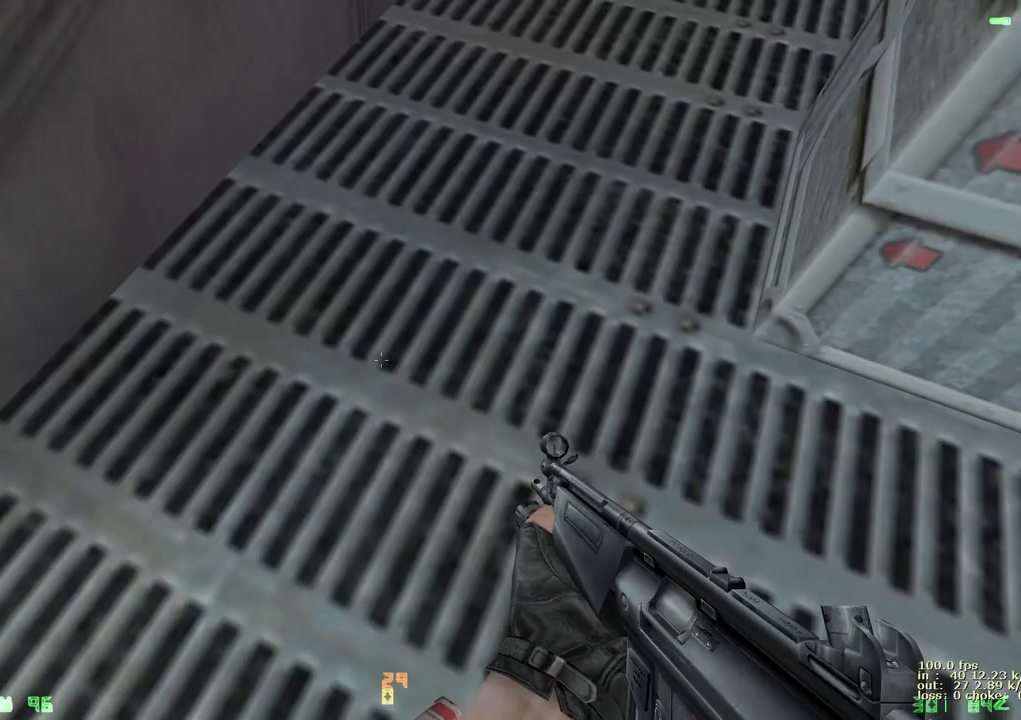
{"keys": ["ctrl", "d", "space"], "events": [[233, "w", "down"], [283, "ctrl", "down"], [283, "space", "down"], [317, "d", "down"], [317, "w", "up"]]}
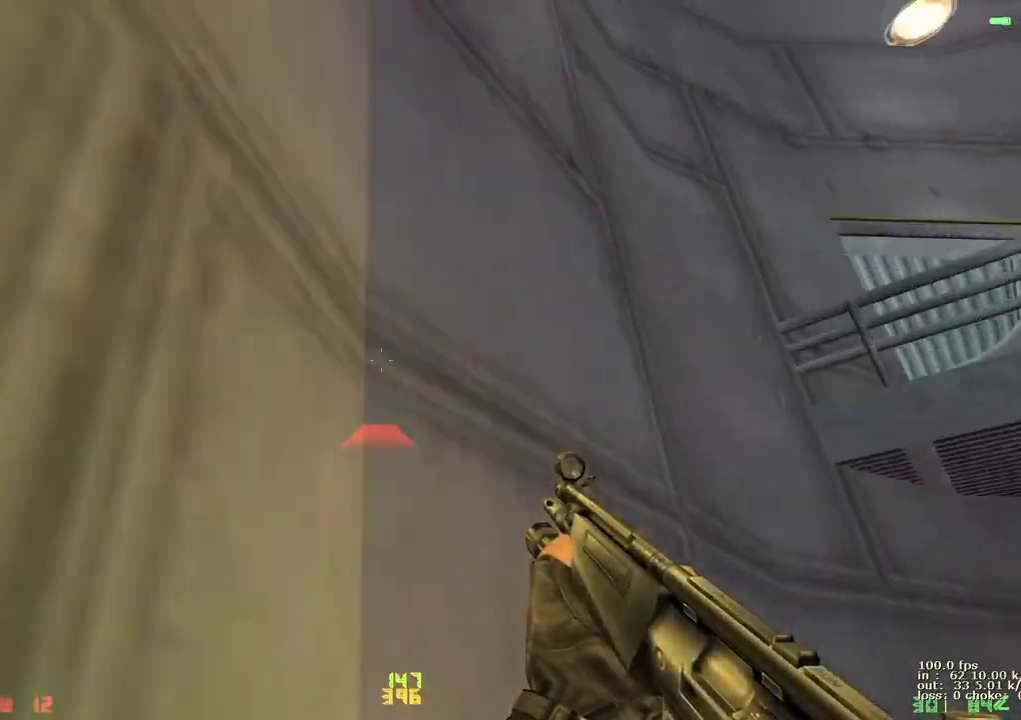
{"keys": ["ctrl"], "events": [[350, "space", "up"], [483, "d", "up"]]}
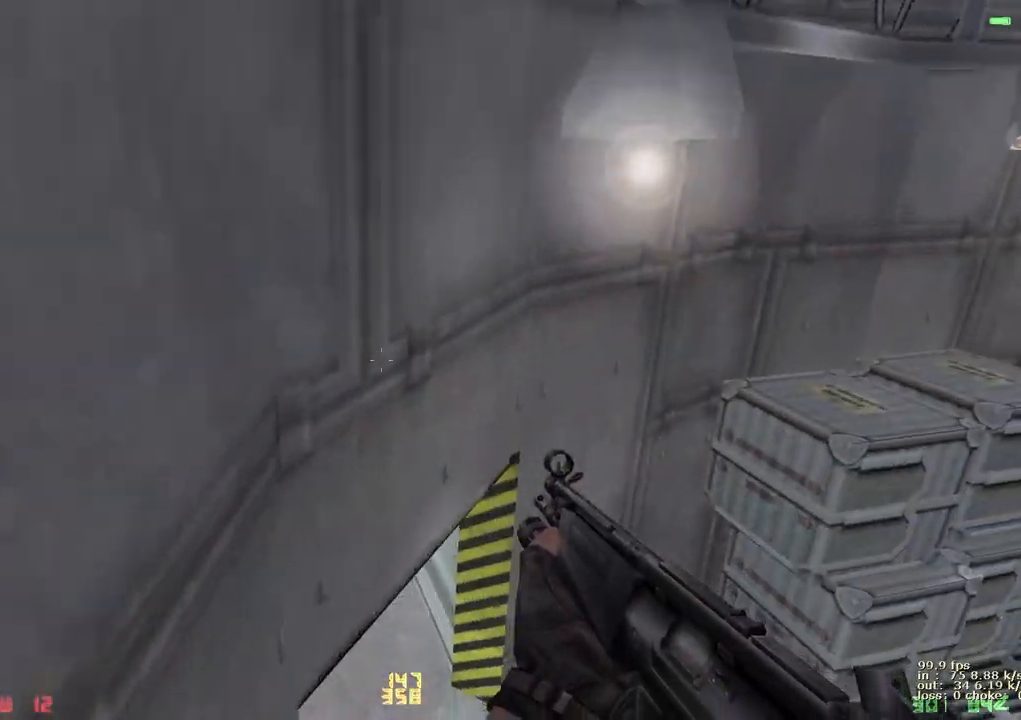
{"keys": [], "events": [[33, "b", "down"], [33, "ctrl", "up"], [117, "b", "up"]]}
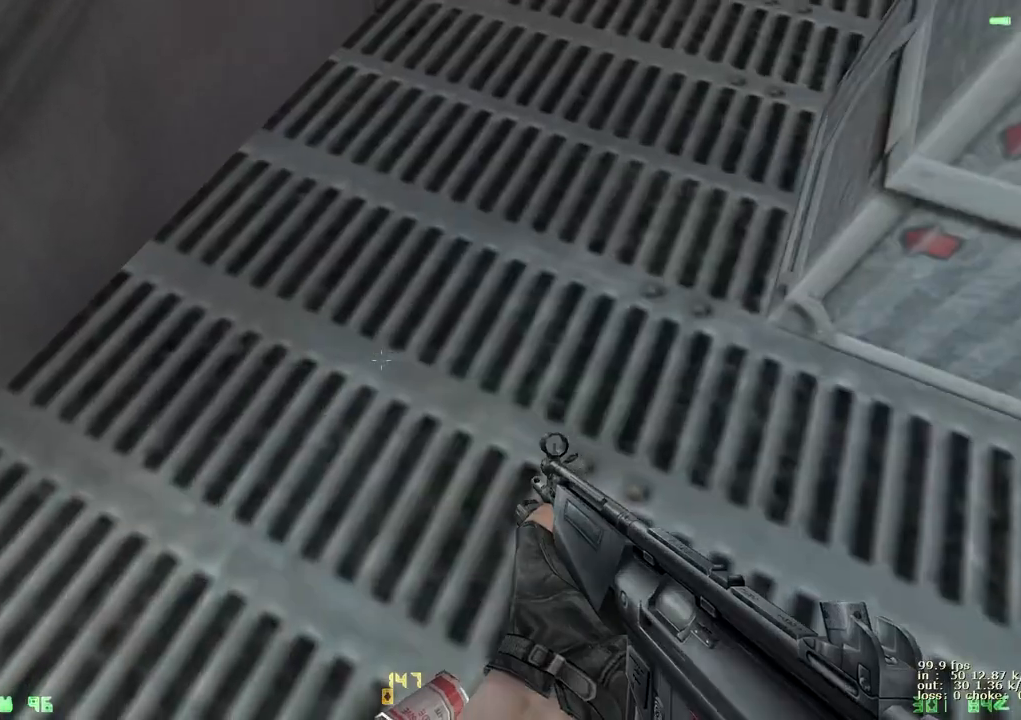
{"keys": ["ctrl", "d", "space"], "events": [[133, "w", "down"], [183, "ctrl", "down"], [183, "d", "down"], [183, "space", "down"], [233, "w", "up"]]}
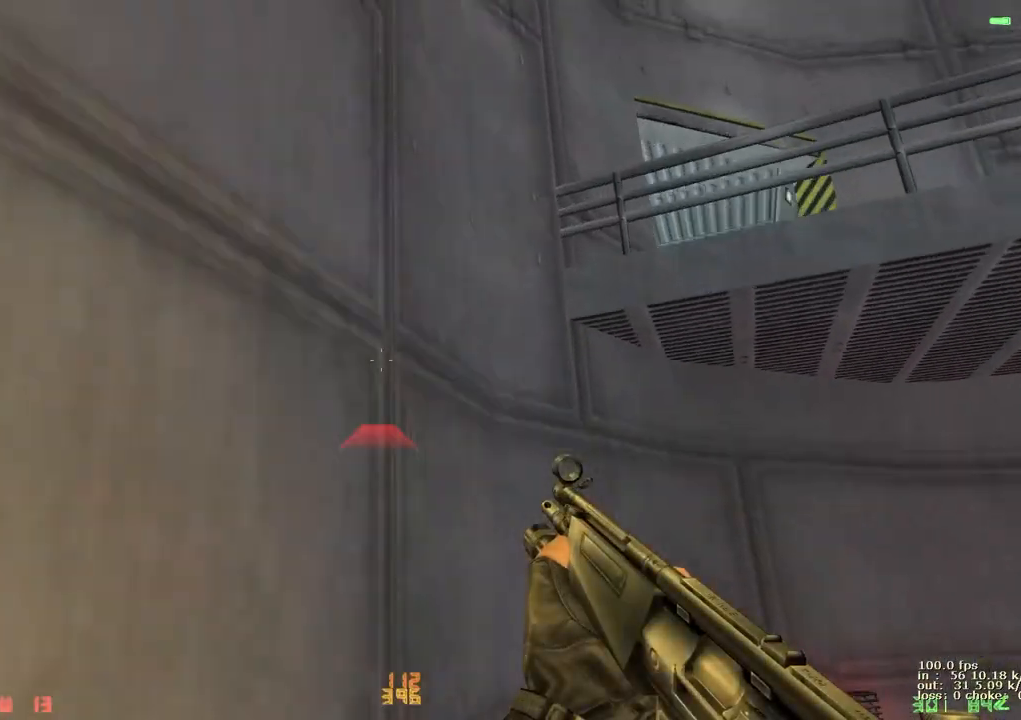
{"keys": ["ctrl", "d"], "events": [[383, "space", "up"]]}
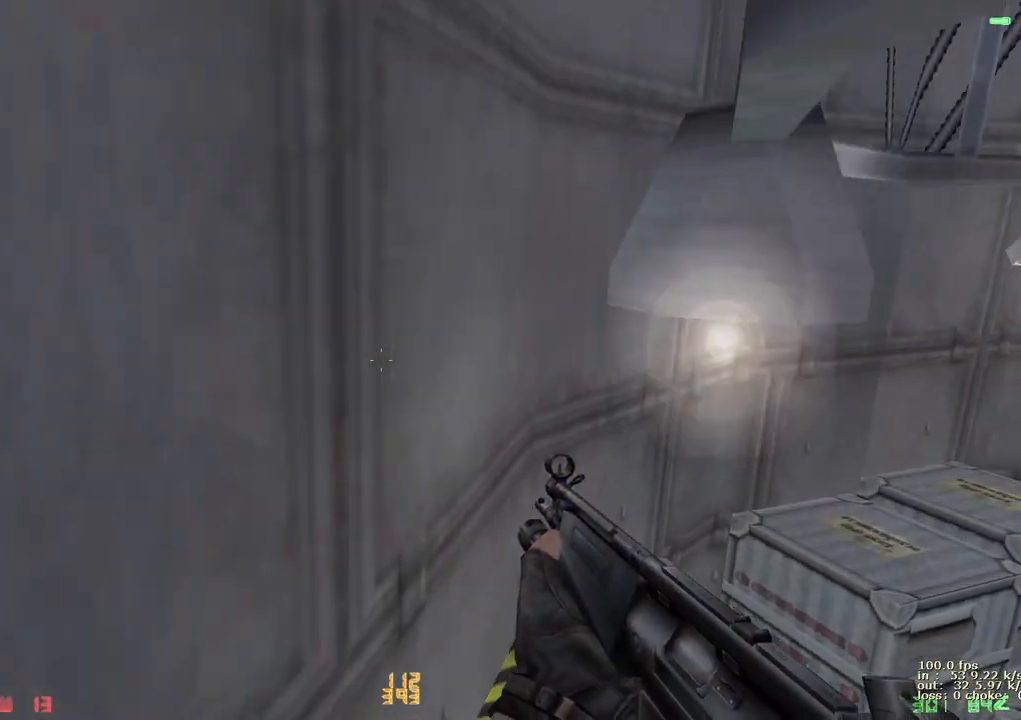
{"keys": [], "events": [[167, "d", "up"], [267, "b", "down"], [317, "ctrl", "up"], [367, "b", "up"]]}
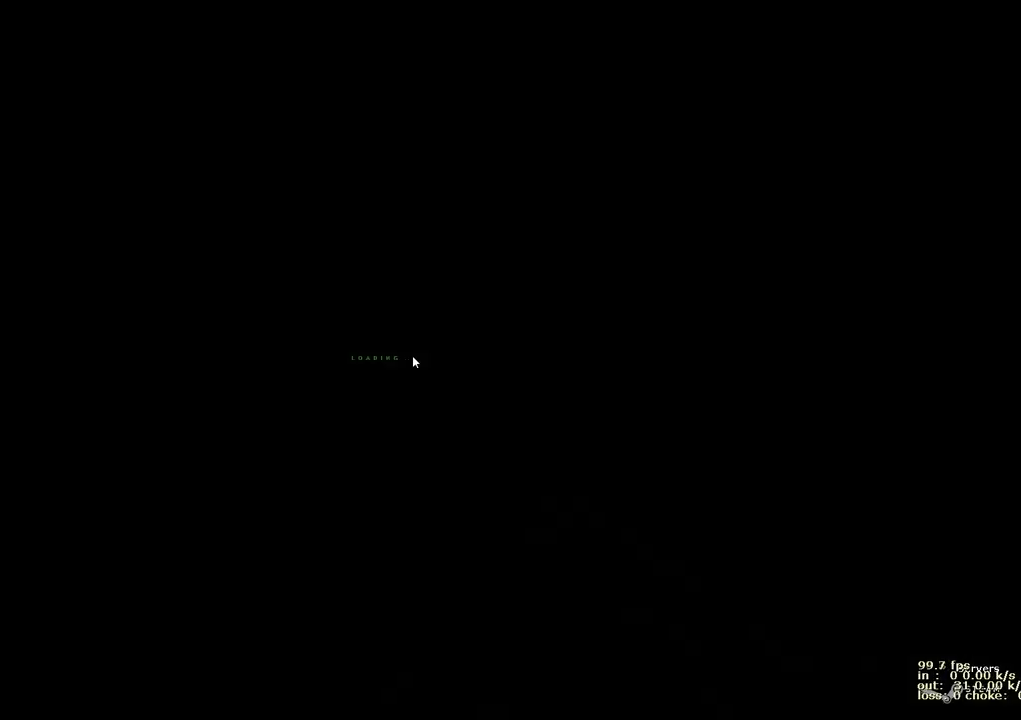
{"keys": ["ctrl"], "events": [[367, "ctrl", "down"]]}
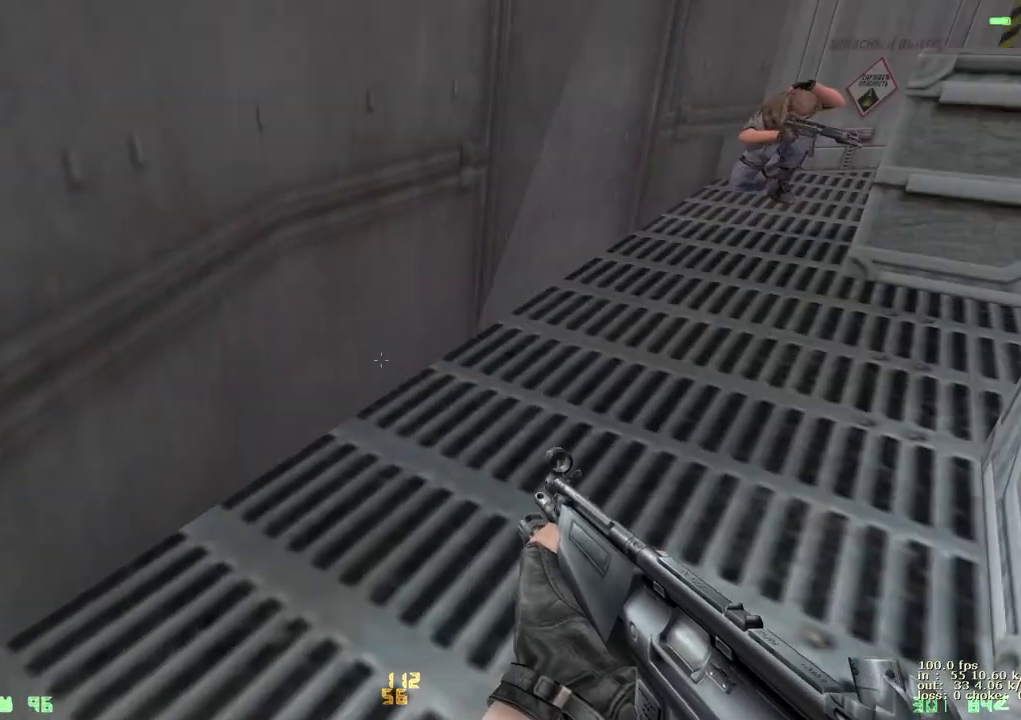
{"keys": ["ctrl", "d", "space"], "events": [[17, "w", "down"], [50, "space", "down"], [150, "d", "down"], [150, "w", "up"]]}
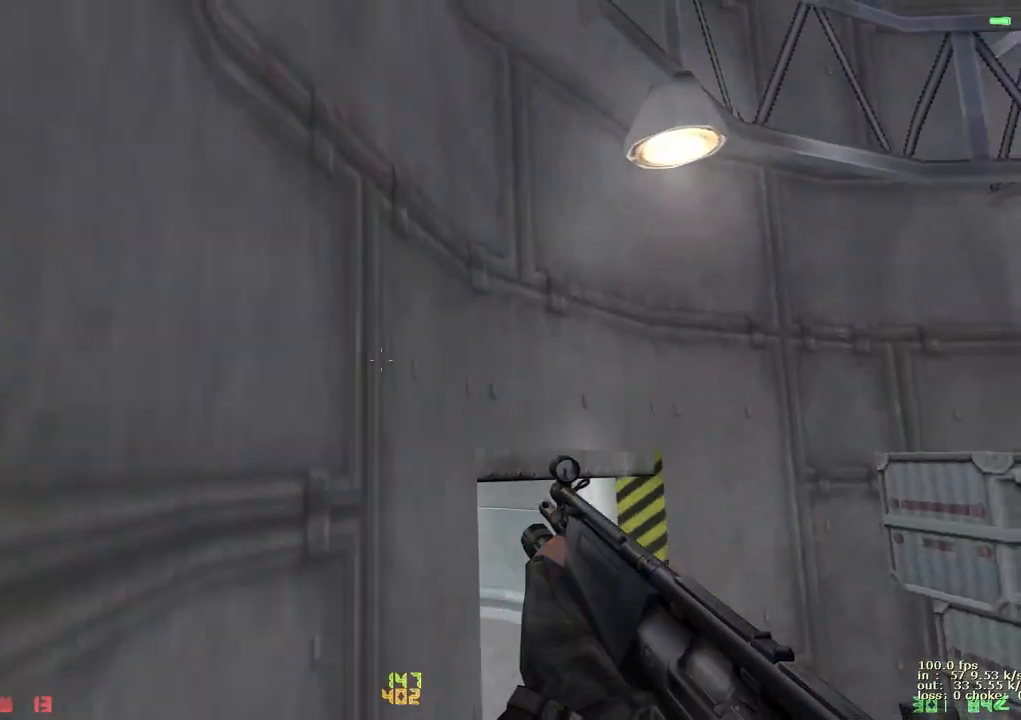
{"keys": ["ctrl", "d"], "events": [[450, "space", "up"]]}
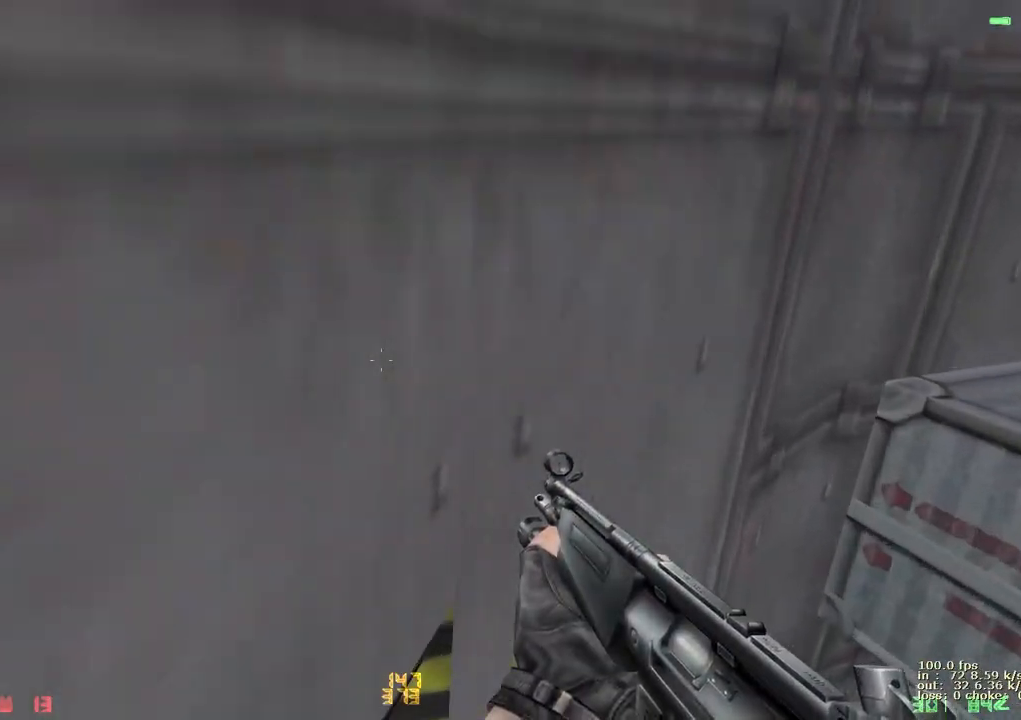
{"keys": ["a"], "events": [[100, "d", "up"], [150, "ctrl", "up"], [183, "a", "down"]]}
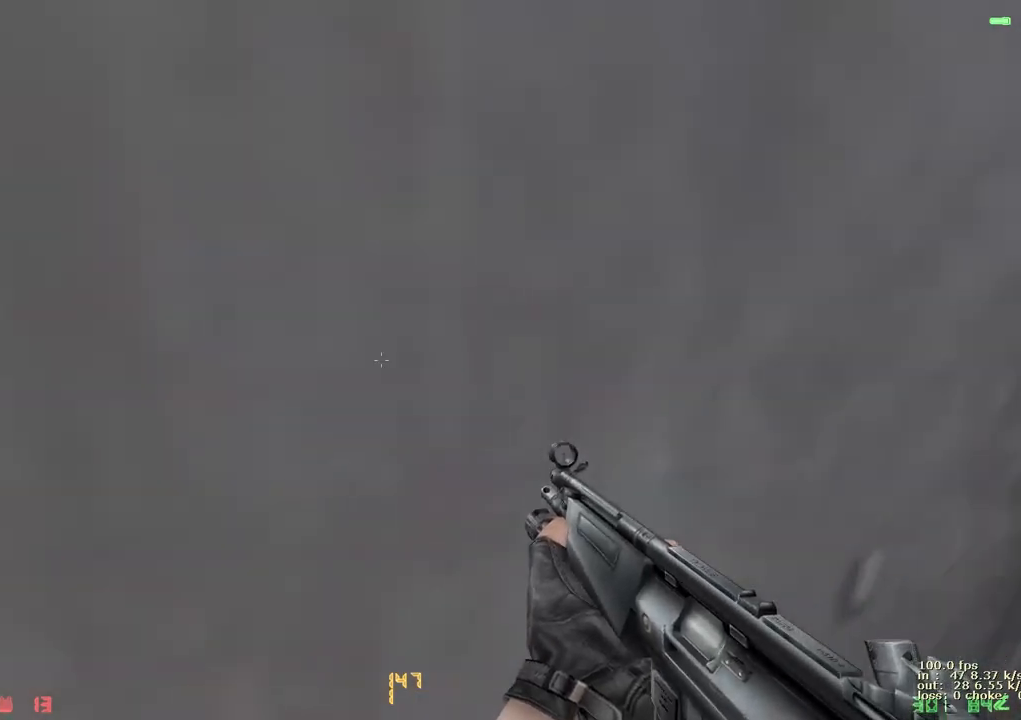
{"keys": ["a"], "events": [[100, "w", "down"], [200, "w", "up"], [350, "s", "down"], [483, "s", "up"]]}
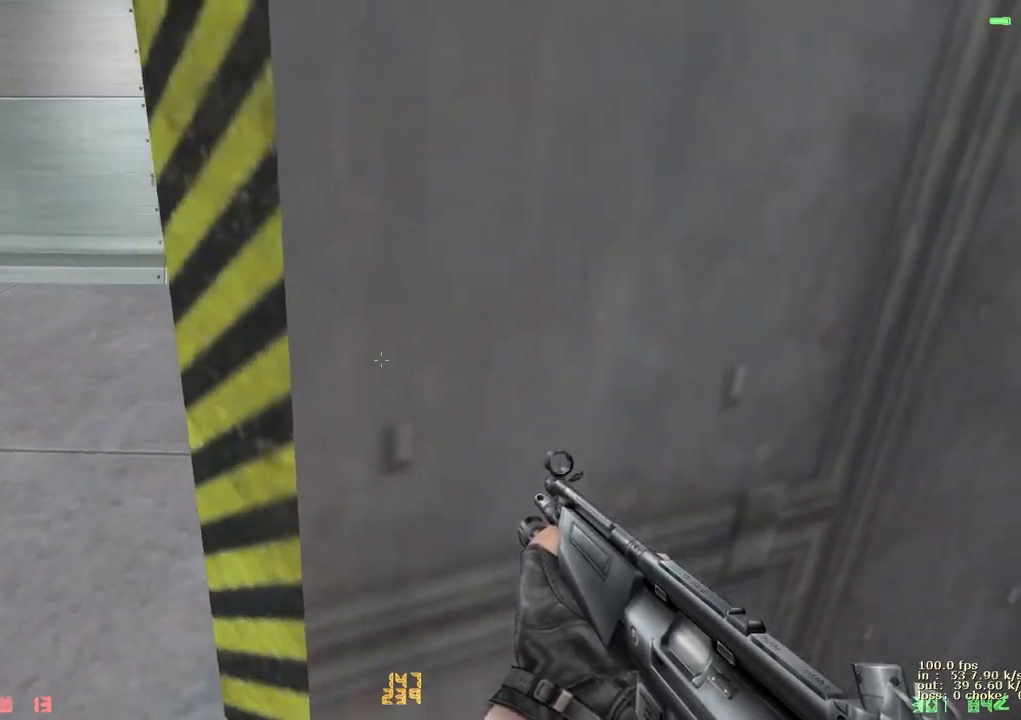
{"keys": ["w"], "events": [[167, "w", "down"], [217, "a", "up"]]}
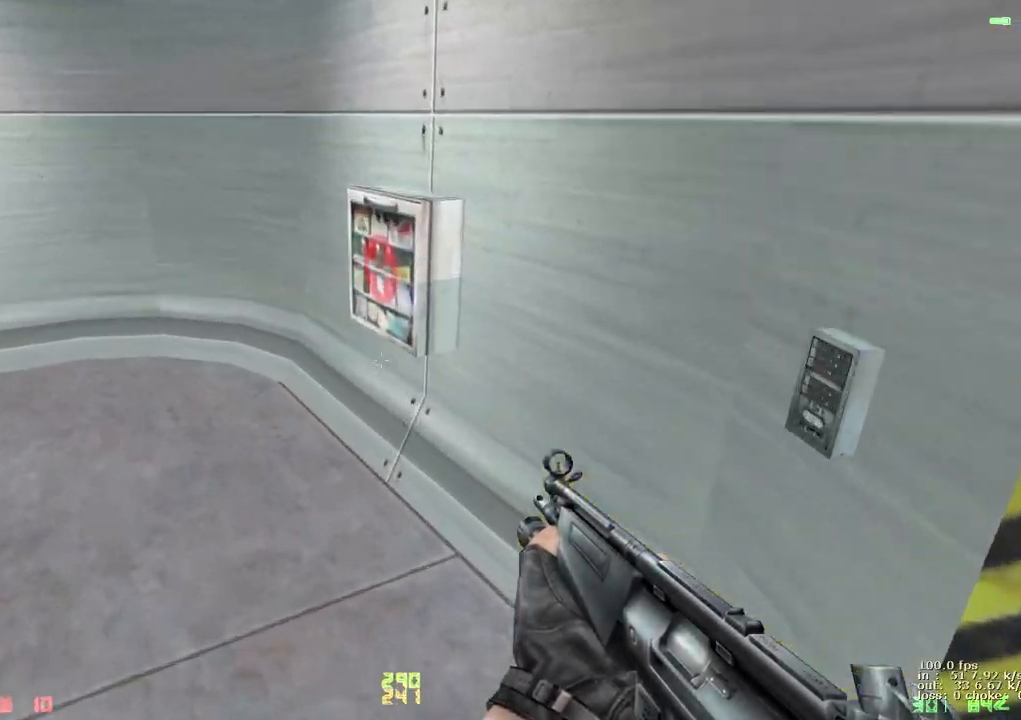
{"keys": ["a", "e", "w"], "events": [[267, "a", "down"], [267, "e", "down"], [367, "e", "up"], [417, "e", "down"]]}
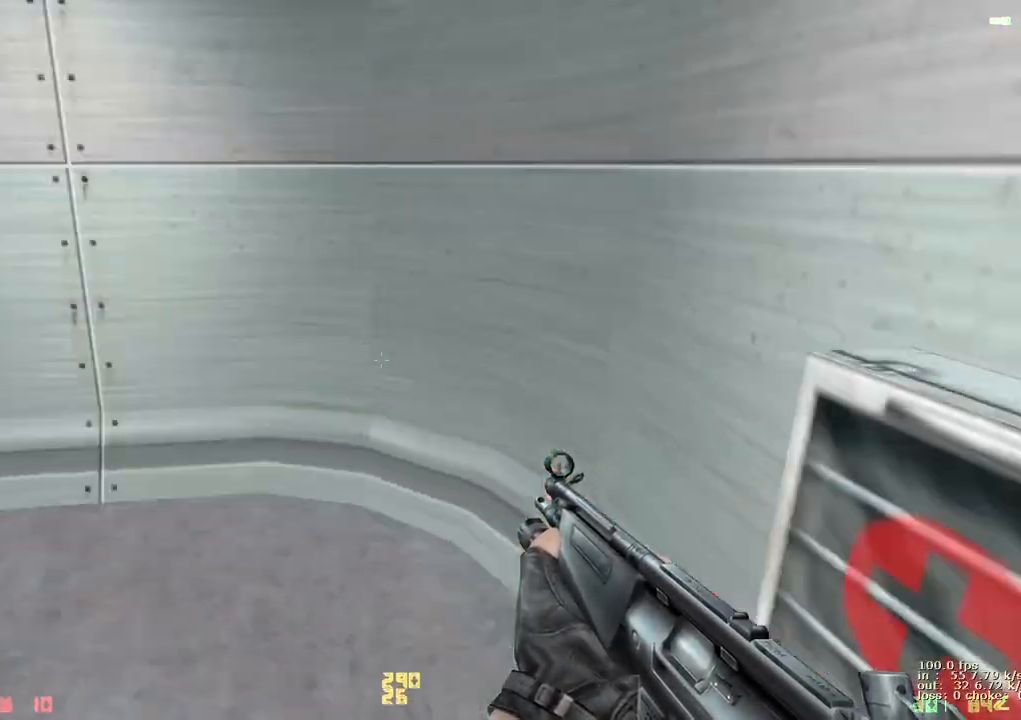
{"keys": ["w"], "events": [[17, "a", "up"], [67, "e", "up"]]}
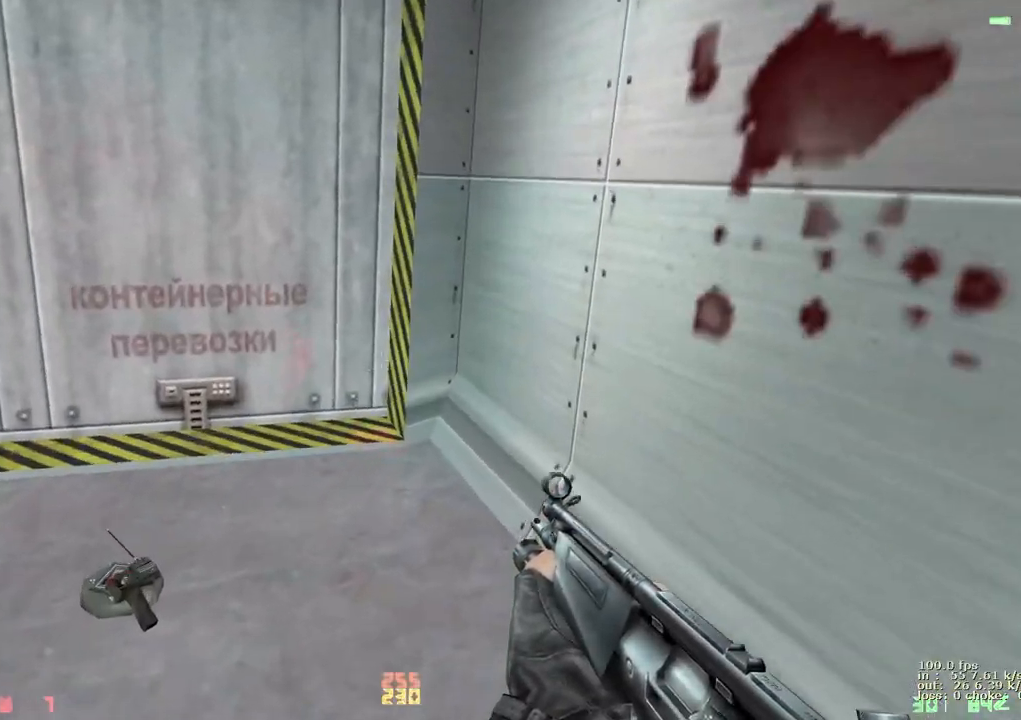
{"keys": ["v"], "events": [[167, "w", "up"], [500, "v", "down"]]}
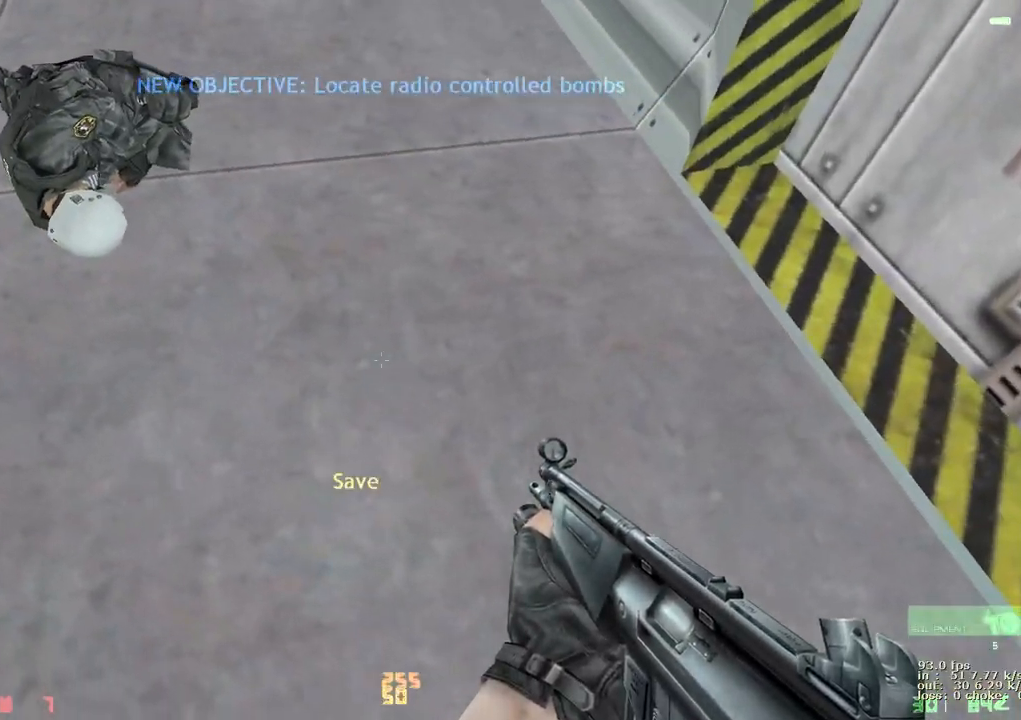
{"keys": ["w"], "events": [[133, "v", "up"], [183, "w", "down"]]}
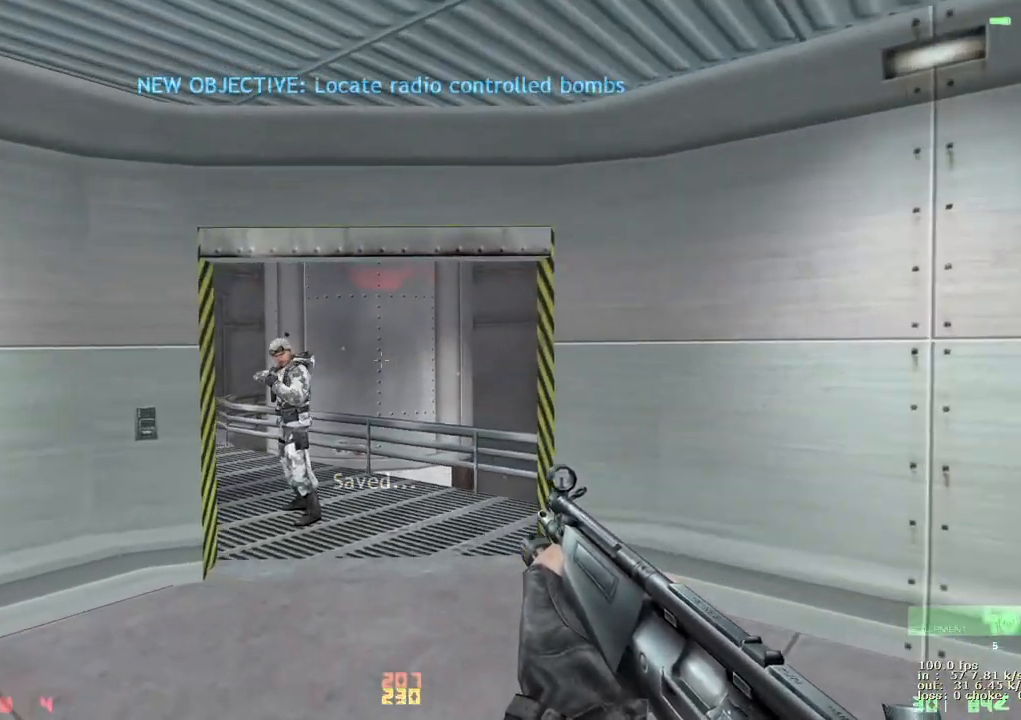
{"keys": [], "events": [[433, "w", "up"]]}
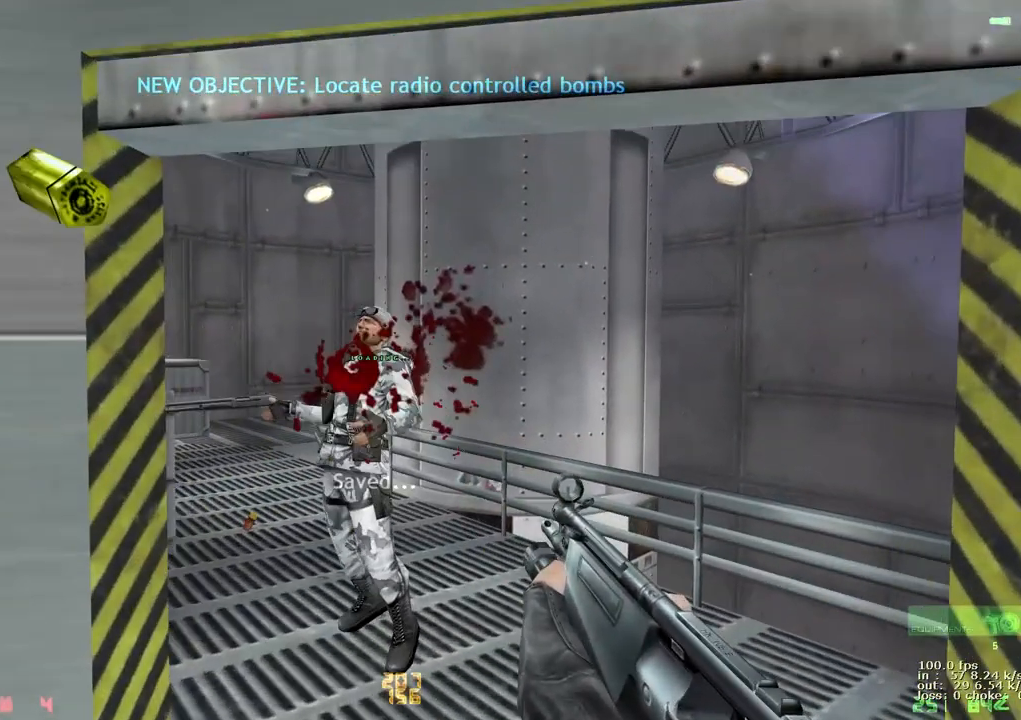
{"keys": [], "events": [[33, "b", "down"], [167, "b", "up"]]}
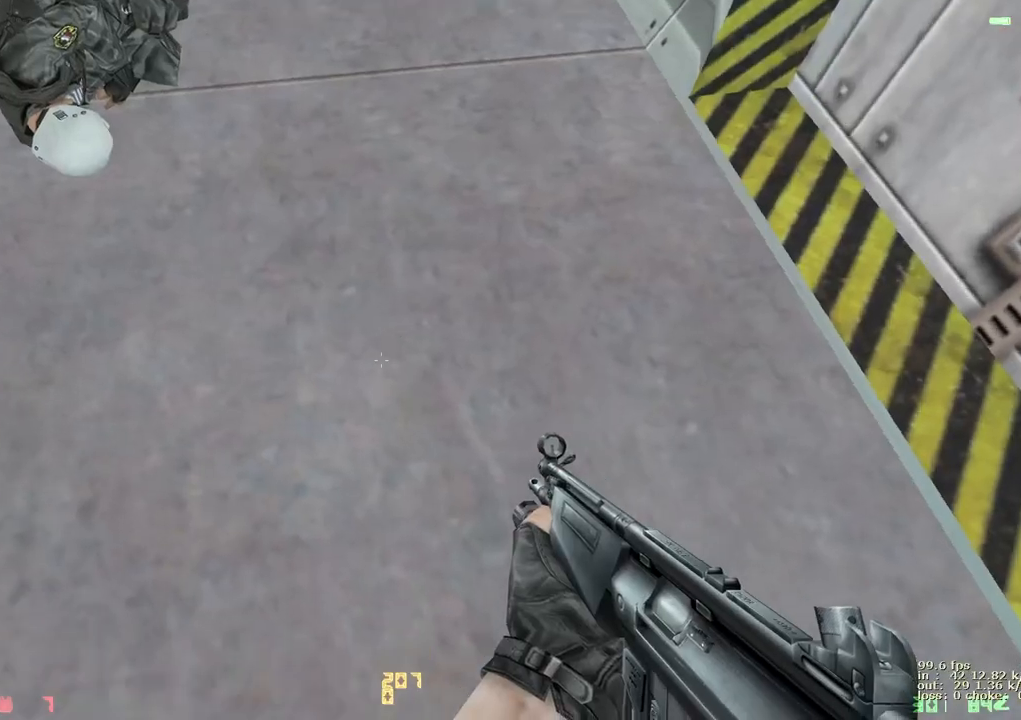
{"keys": [], "events": [[233, "b", "down"], [333, "b", "up"]]}
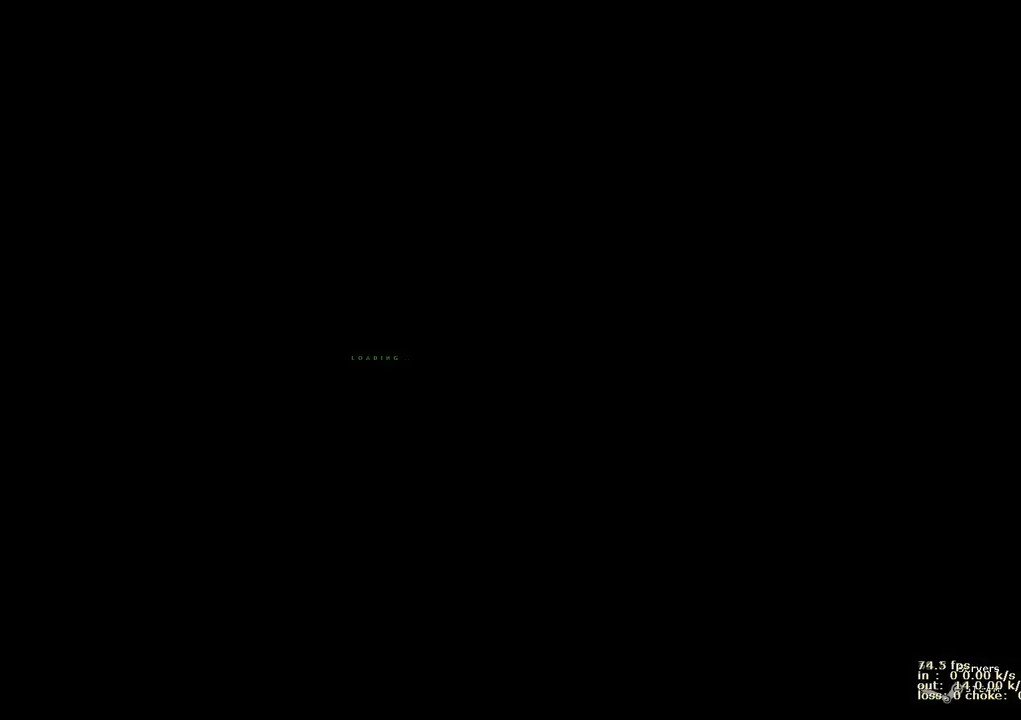
{"keys": ["w"], "events": [[200, "w", "down"]]}
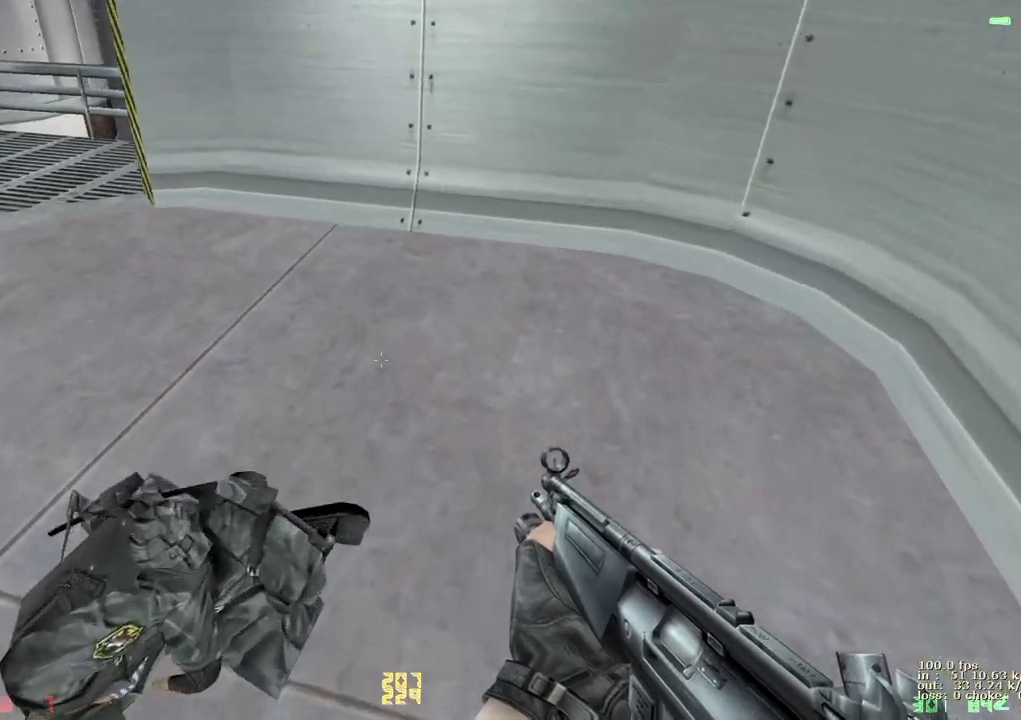
{"keys": [], "events": [[133, "w", "up"], [183, "b", "down"], [300, "b", "up"]]}
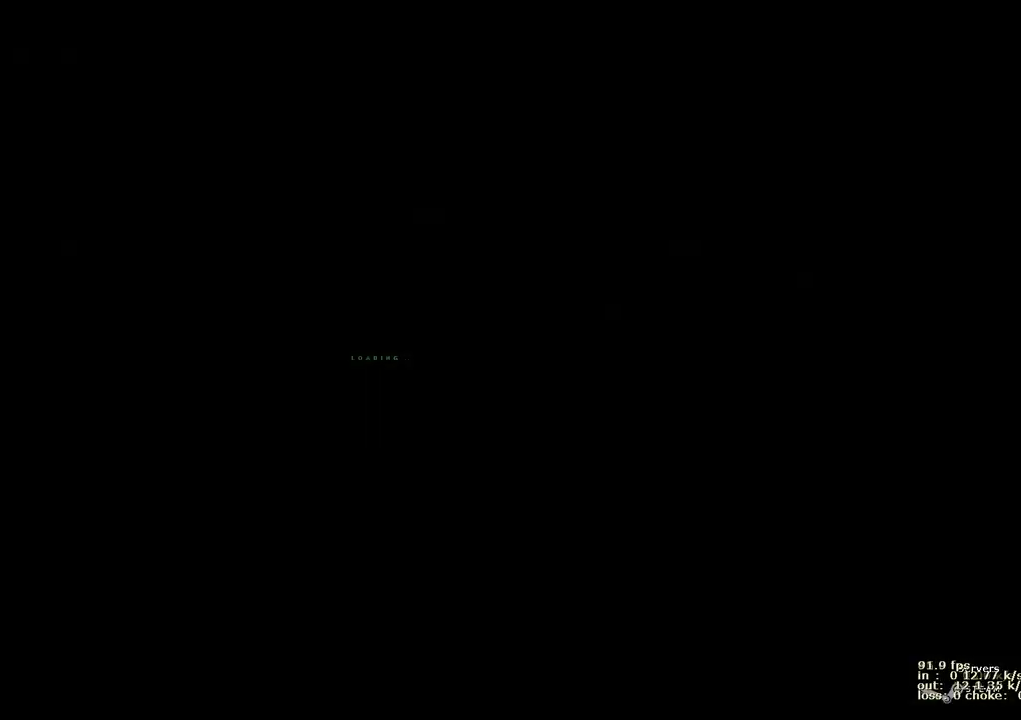
{"keys": ["w"], "events": [[83, "s", "down"], [233, "d", "down"], [233, "s", "up"], [367, "w", "down"], [417, "d", "up"]]}
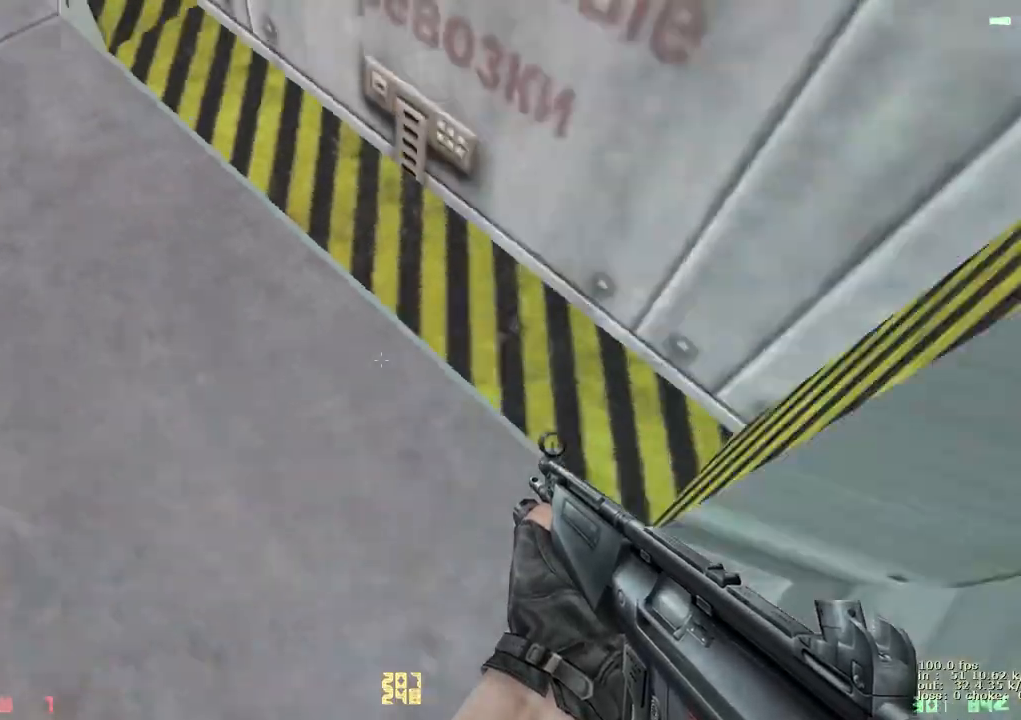
{"keys": [], "events": [[50, "w", "up"], [250, "b", "down"], [333, "b", "up"]]}
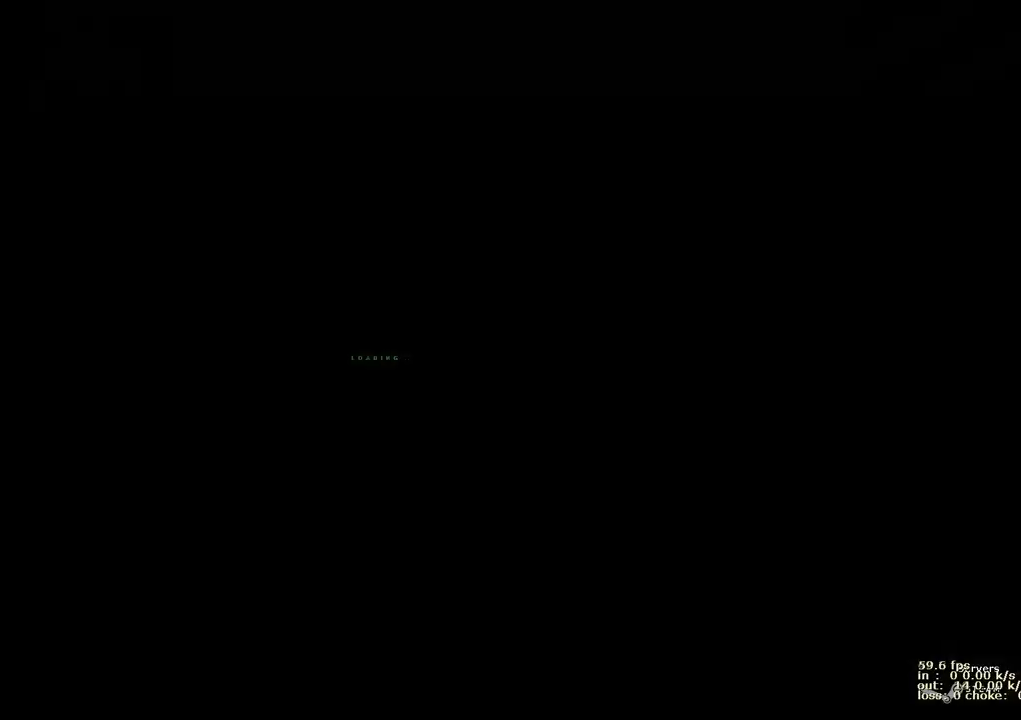
{"keys": [], "events": [[217, "5", "down"], [317, "5", "up"]]}
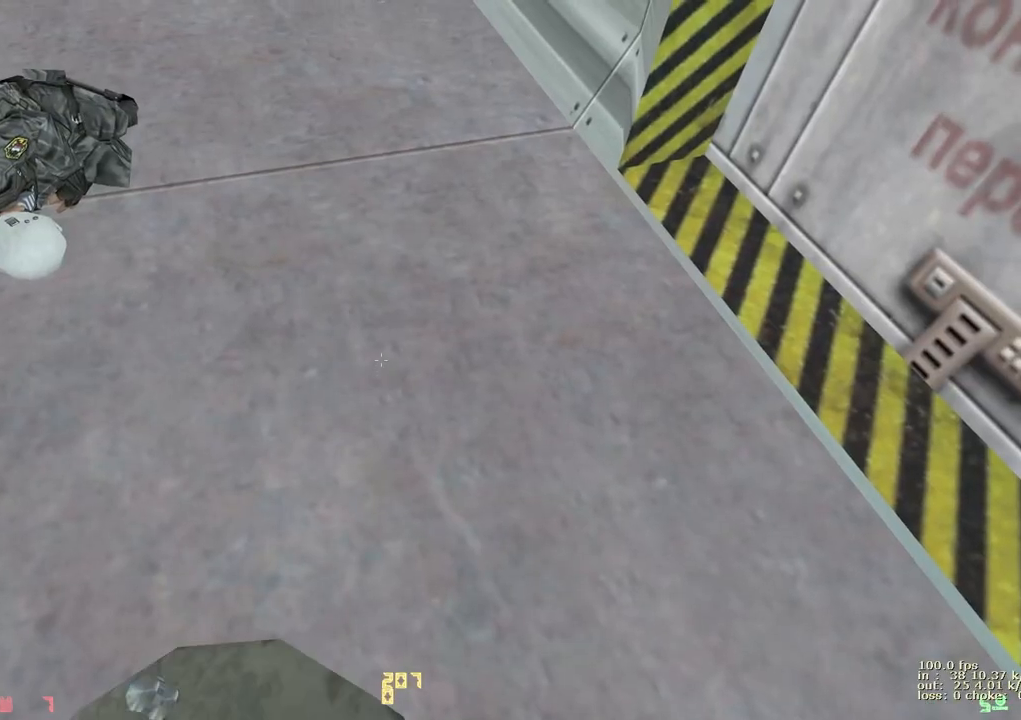
{"keys": [], "events": [[267, "b", "down"], [417, "b", "up"]]}
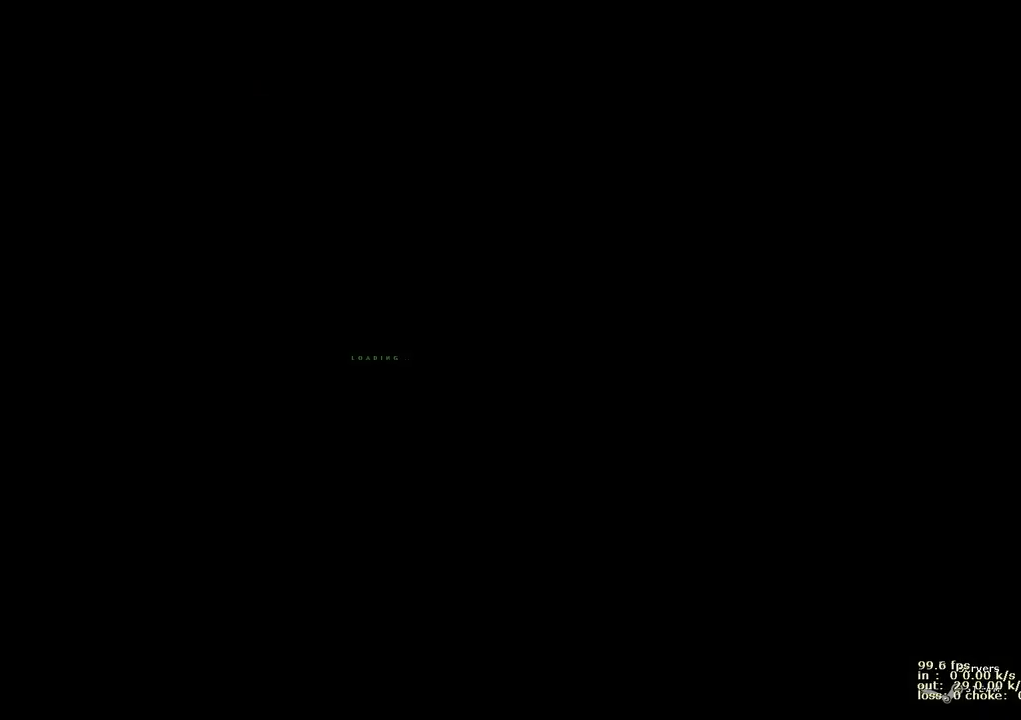
{"keys": ["w"], "events": [[283, "w", "down"], [333, "a", "down"], [383, "a", "up"]]}